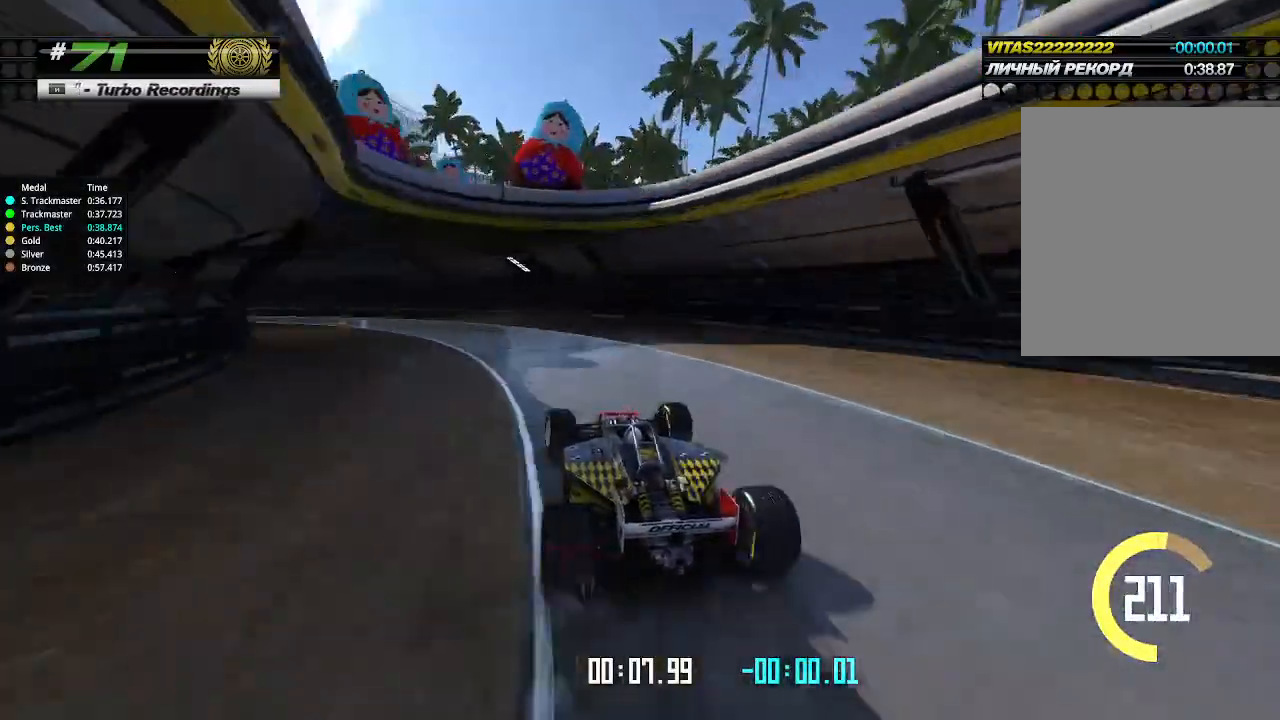
Gameplay with keyboard; each line is a JSON object with the keys held at the frame after it. "events" lists presses ("down") and releases ("up") of "down", "left", "right" and "up" between this image and that frame as [ms after this image, input, new state], when the widget could be followed in between. No other keys are recorded. Mouse input is not recorded.
{"keys": ["left", "up"], "events": [[100, "up", "up"], [333, "up", "down"]]}
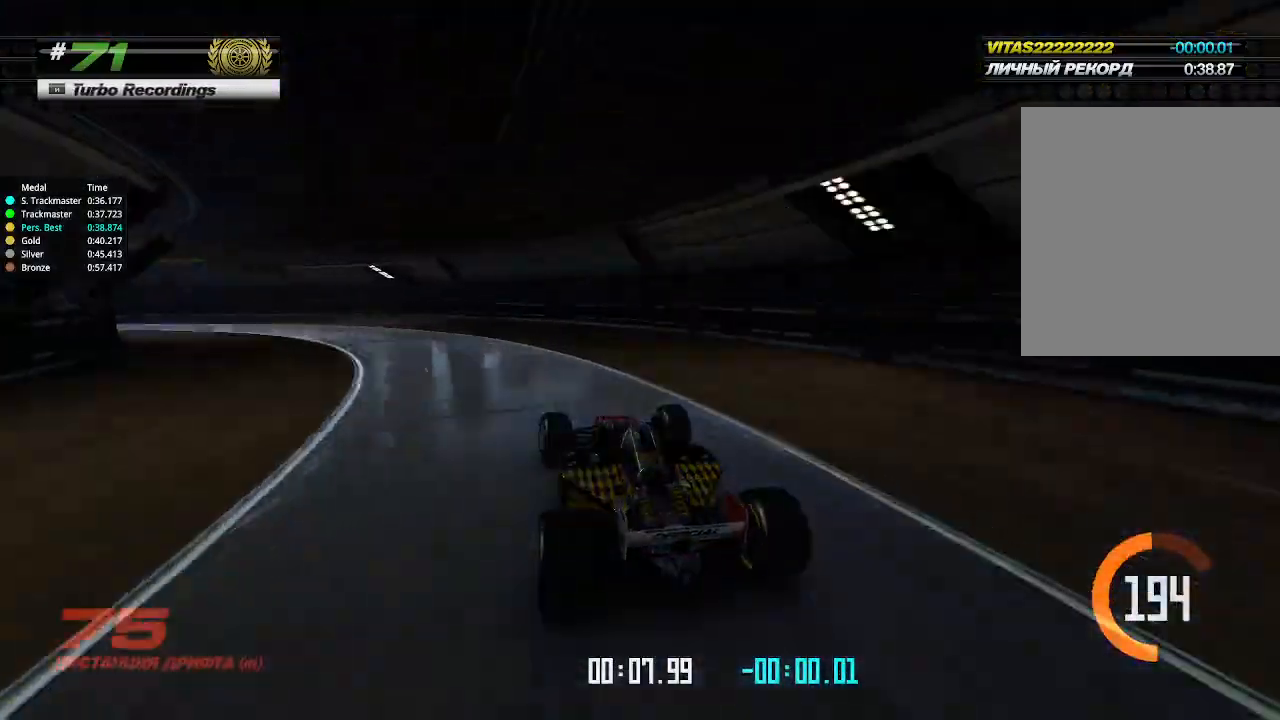
{"keys": ["left", "up"], "events": [[100, "up", "up"], [400, "up", "down"]]}
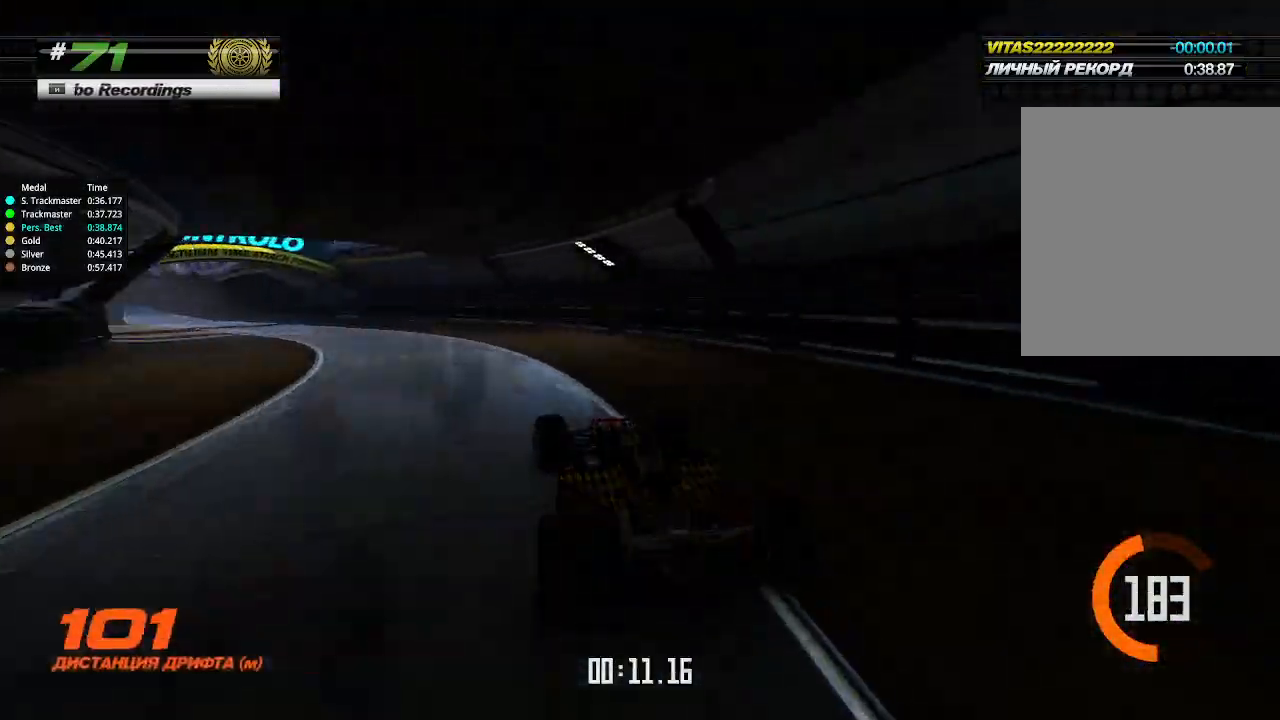
{"keys": ["up"], "events": [[433, "left", "up"]]}
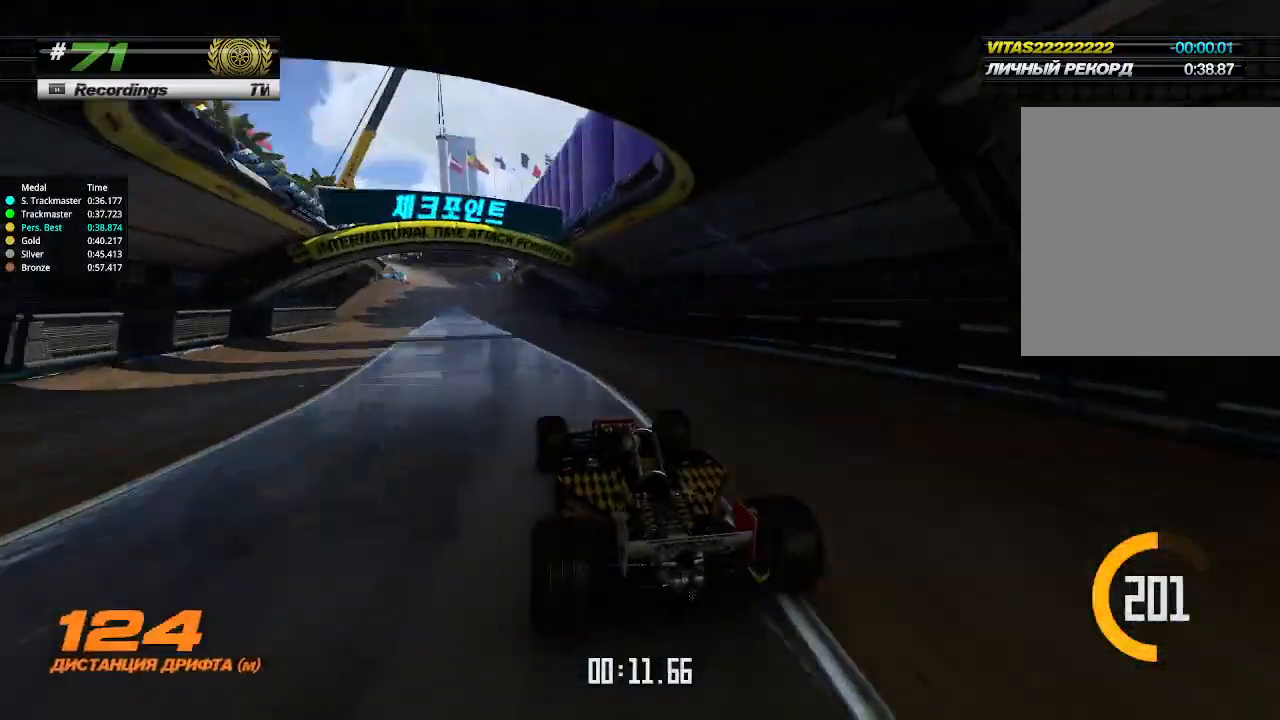
{"keys": ["up"], "events": [[400, "left", "down"], [467, "left", "up"]]}
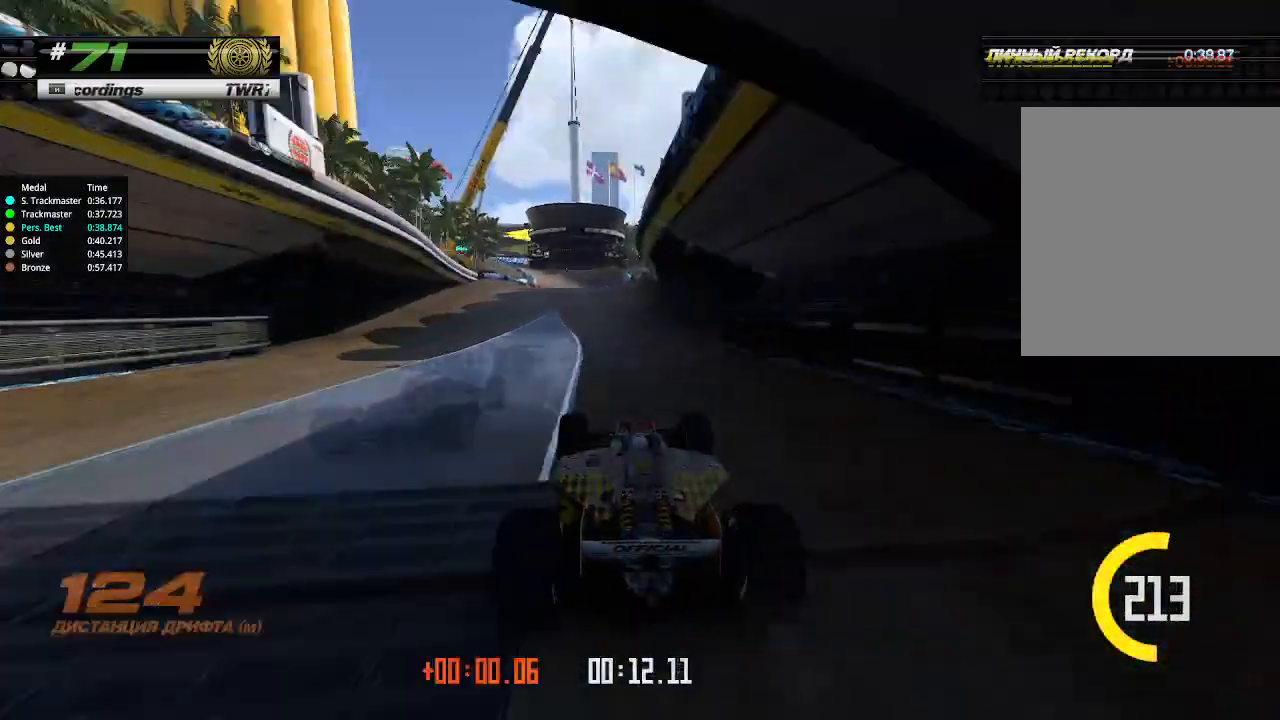
{"keys": ["up"], "events": []}
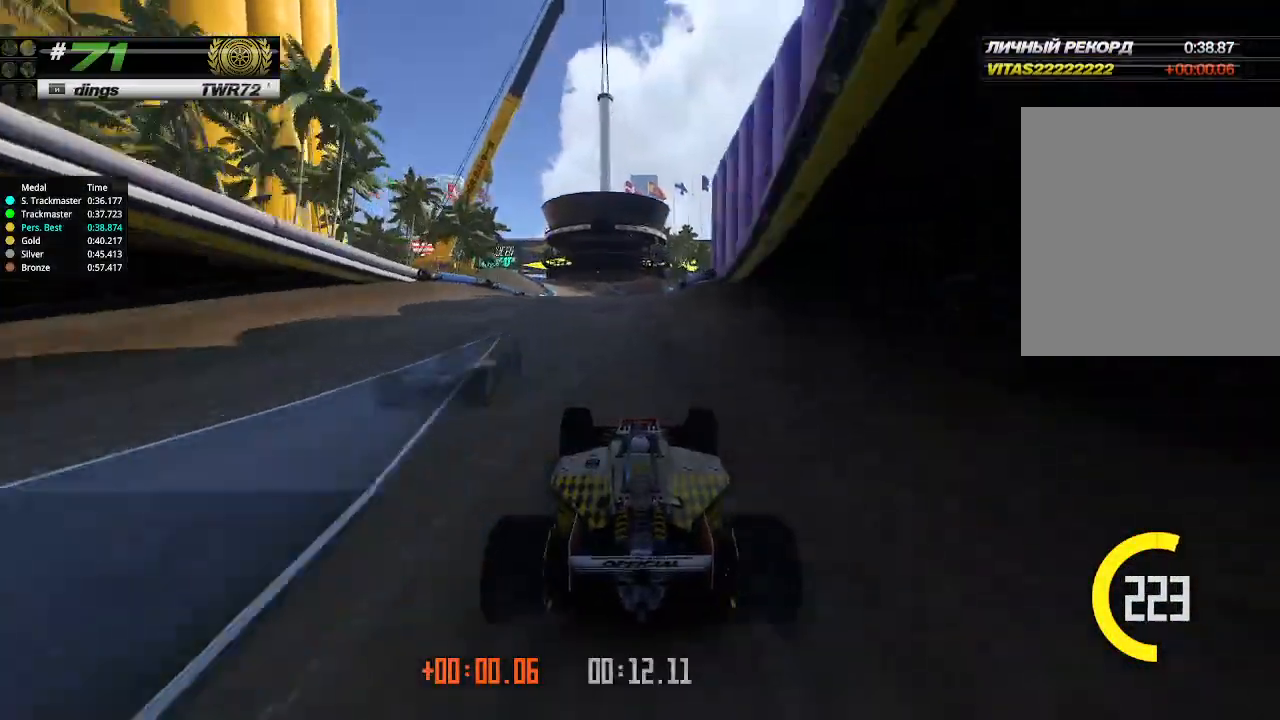
{"keys": ["up"], "events": []}
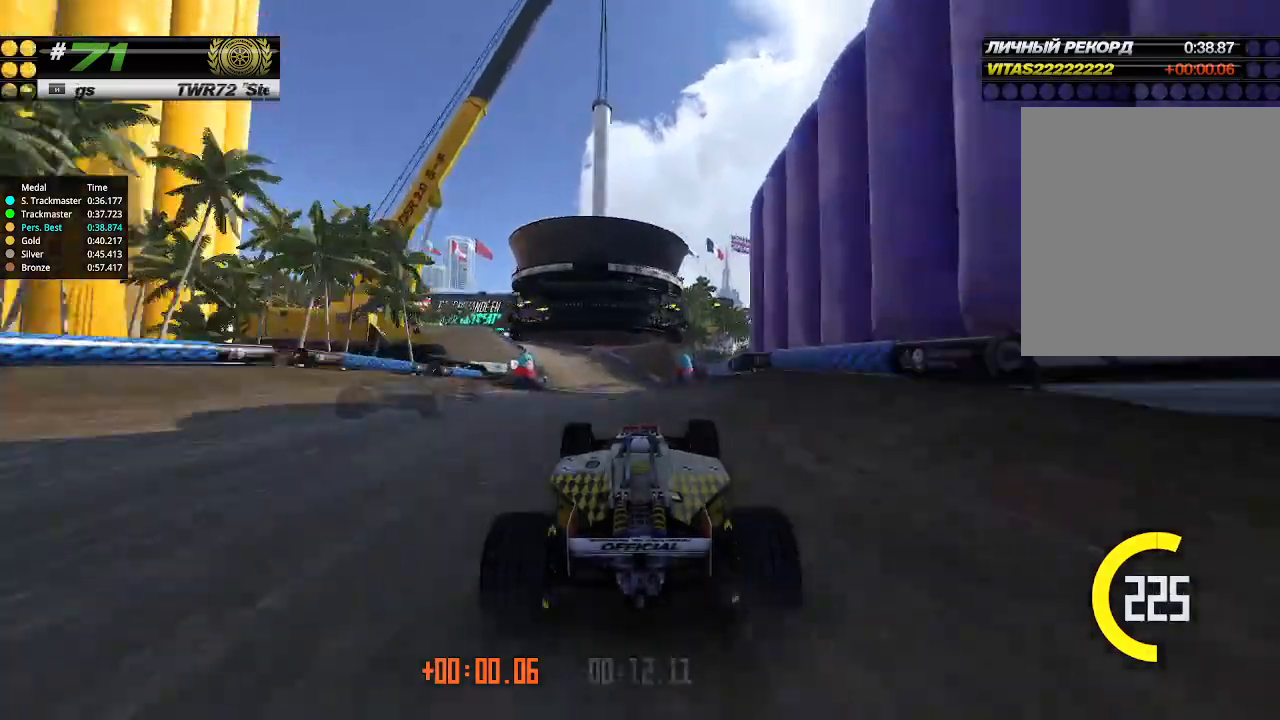
{"keys": ["up"], "events": []}
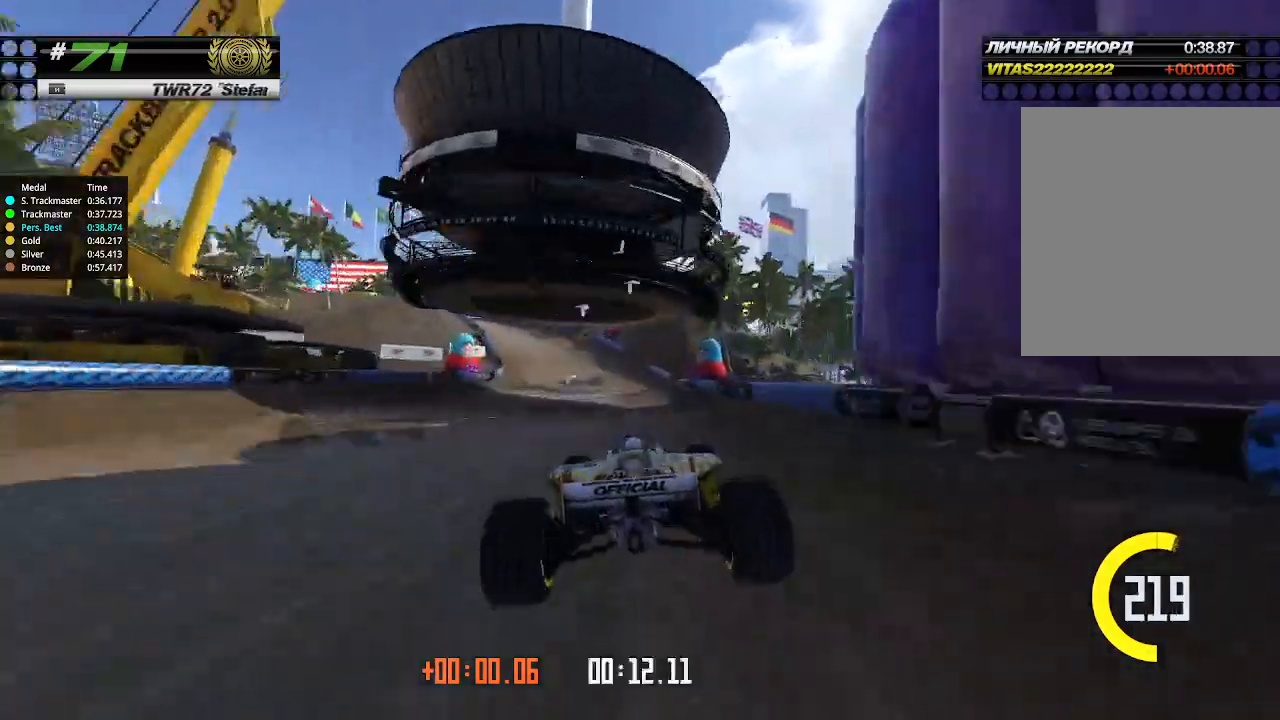
{"keys": ["left", "up"], "events": [[100, "left", "down"], [300, "up", "up"], [500, "up", "down"]]}
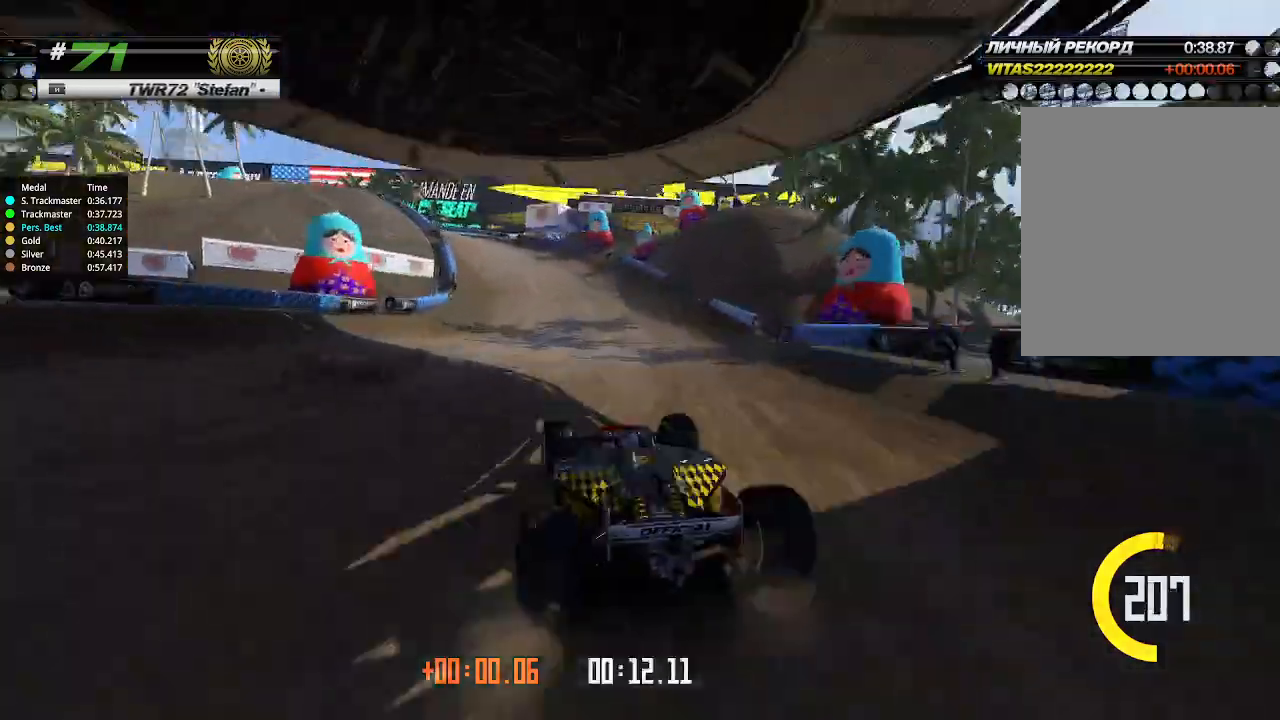
{"keys": ["left", "up"], "events": []}
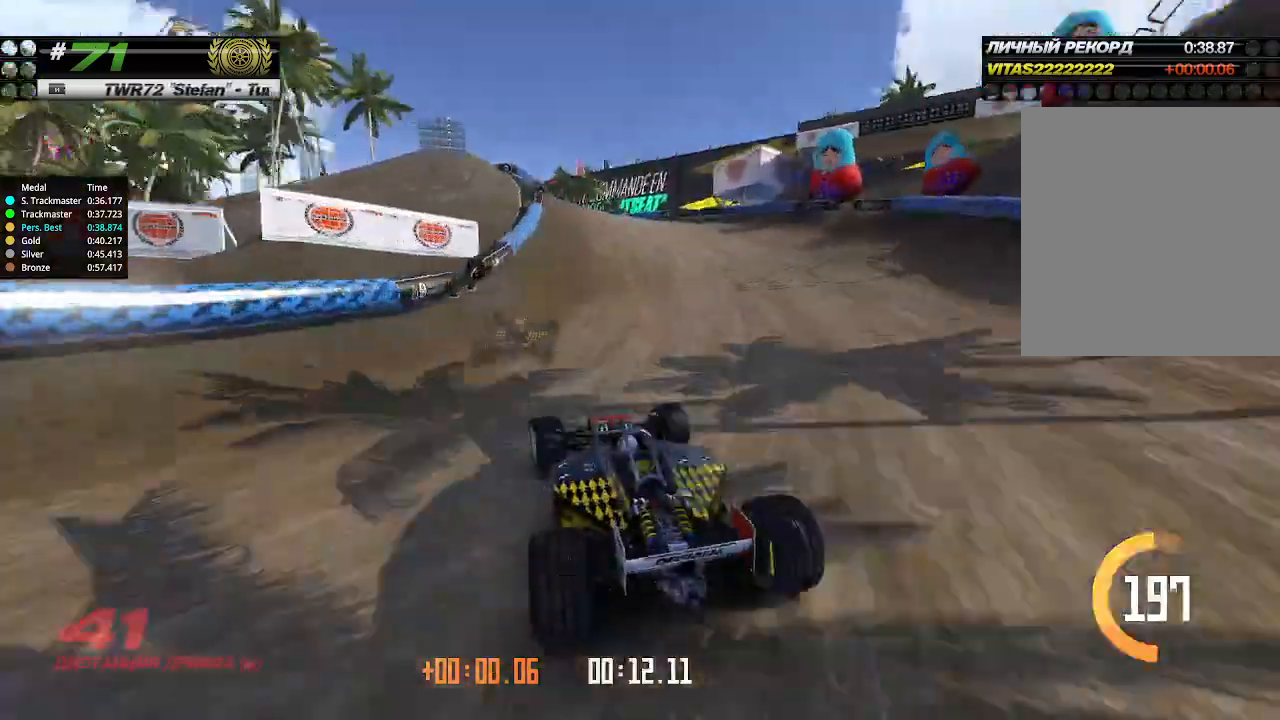
{"keys": ["left", "up"], "events": [[167, "left", "up"], [267, "left", "down"], [400, "left", "up"], [500, "left", "down"]]}
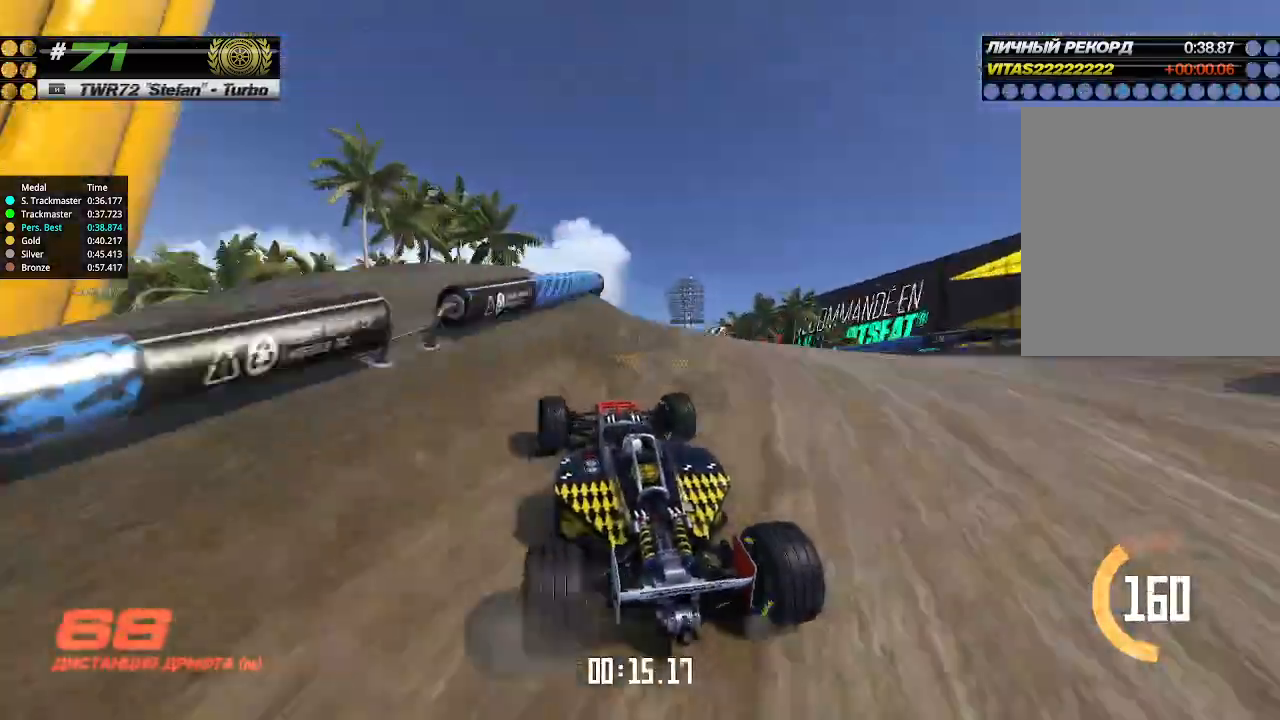
{"keys": ["up"], "events": [[100, "left", "up"]]}
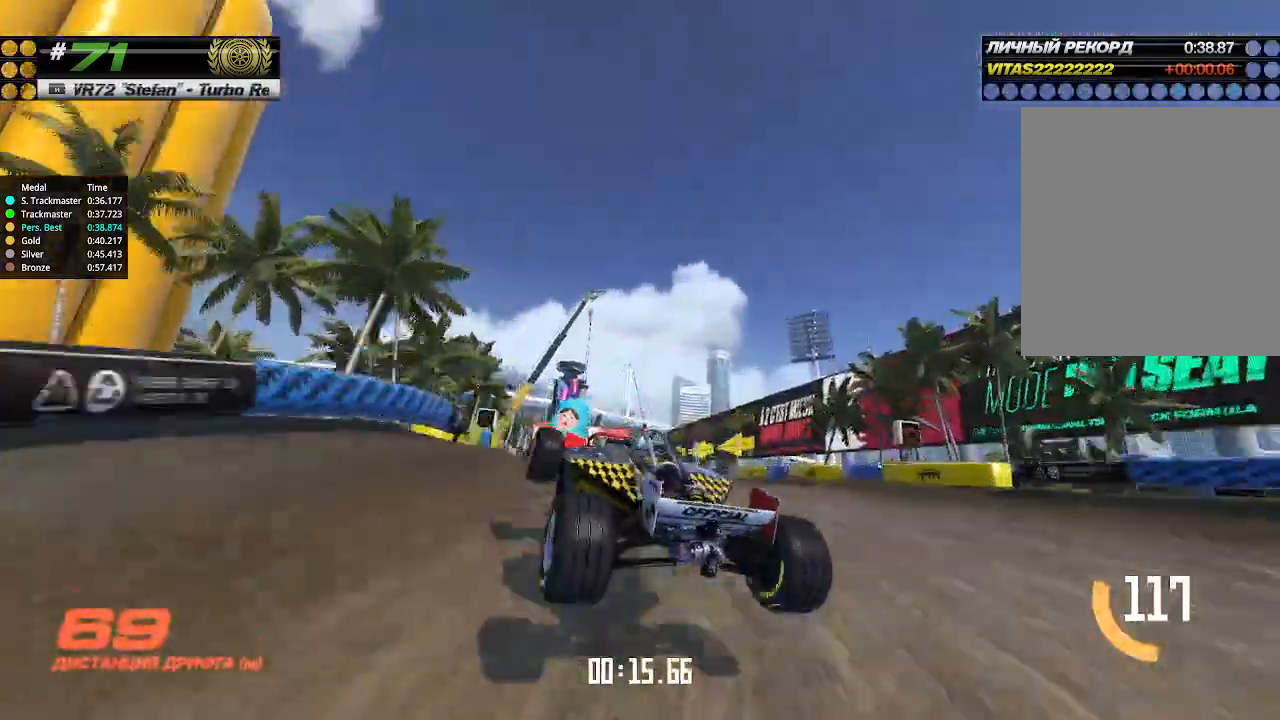
{"keys": ["up"], "events": [[100, "right", "down"], [200, "right", "up"]]}
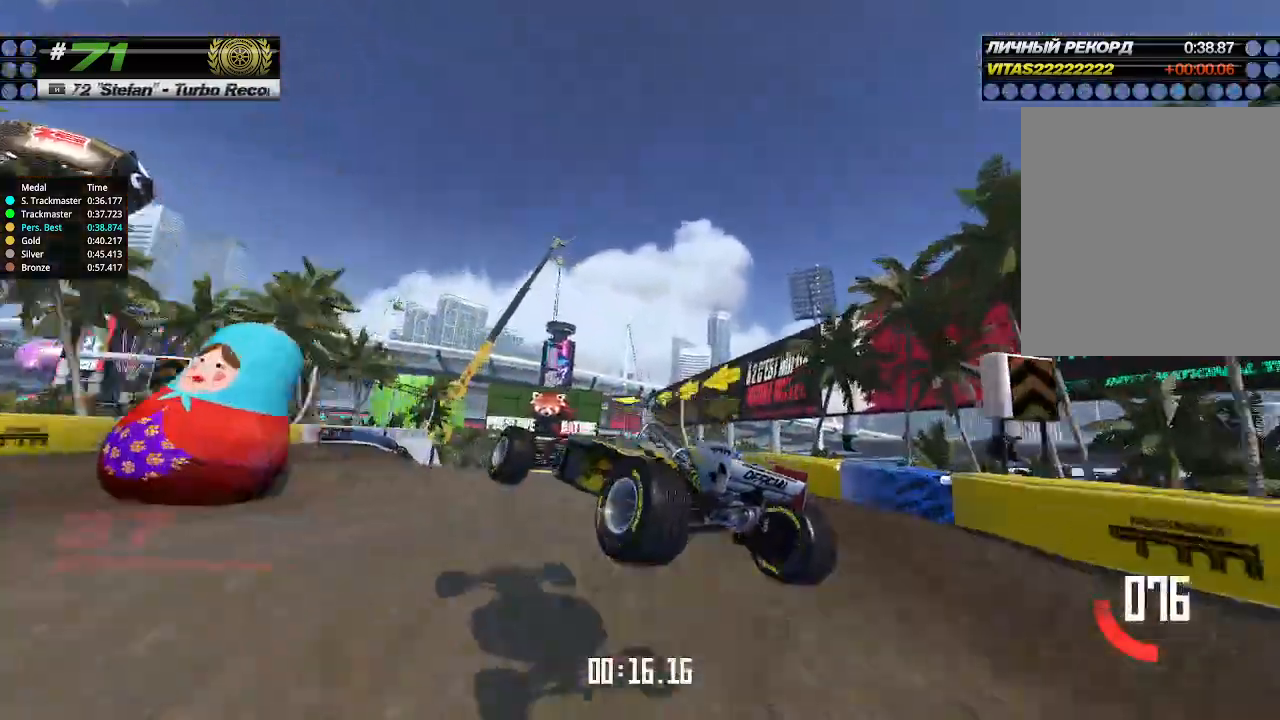
{"keys": [], "events": [[500, "up", "up"]]}
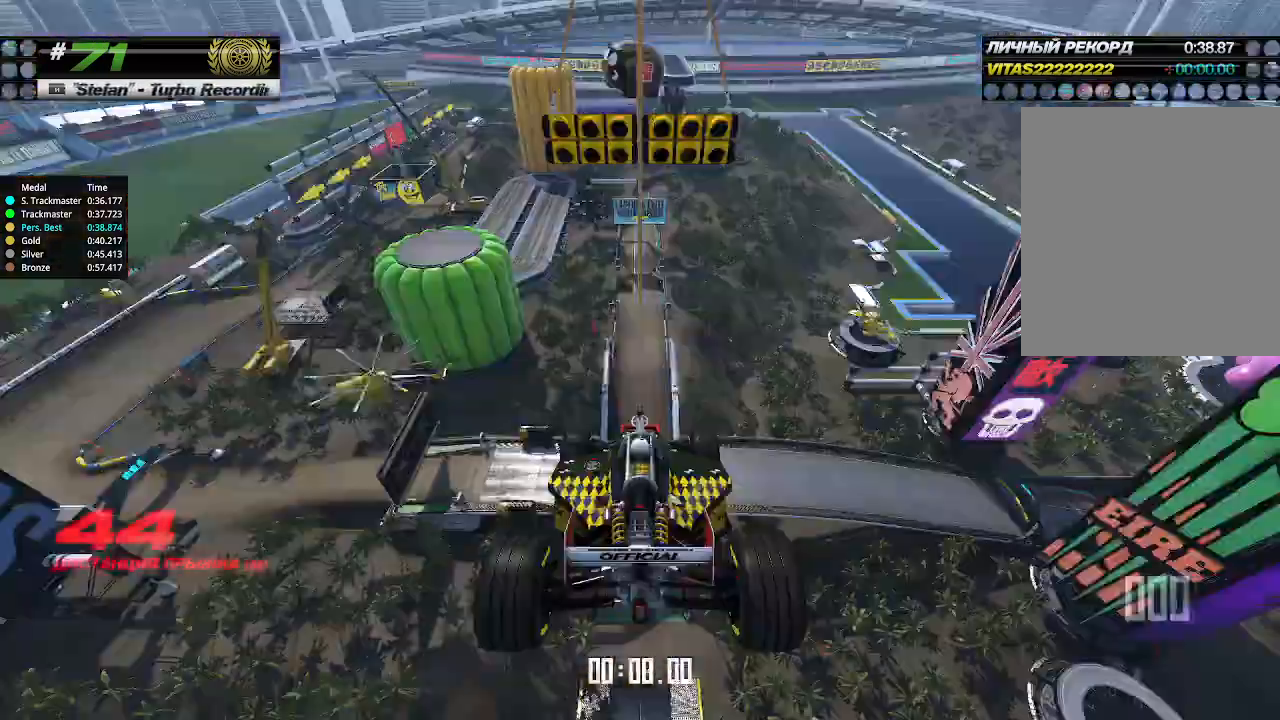
{"keys": ["up"], "events": [[33, "up", "down"]]}
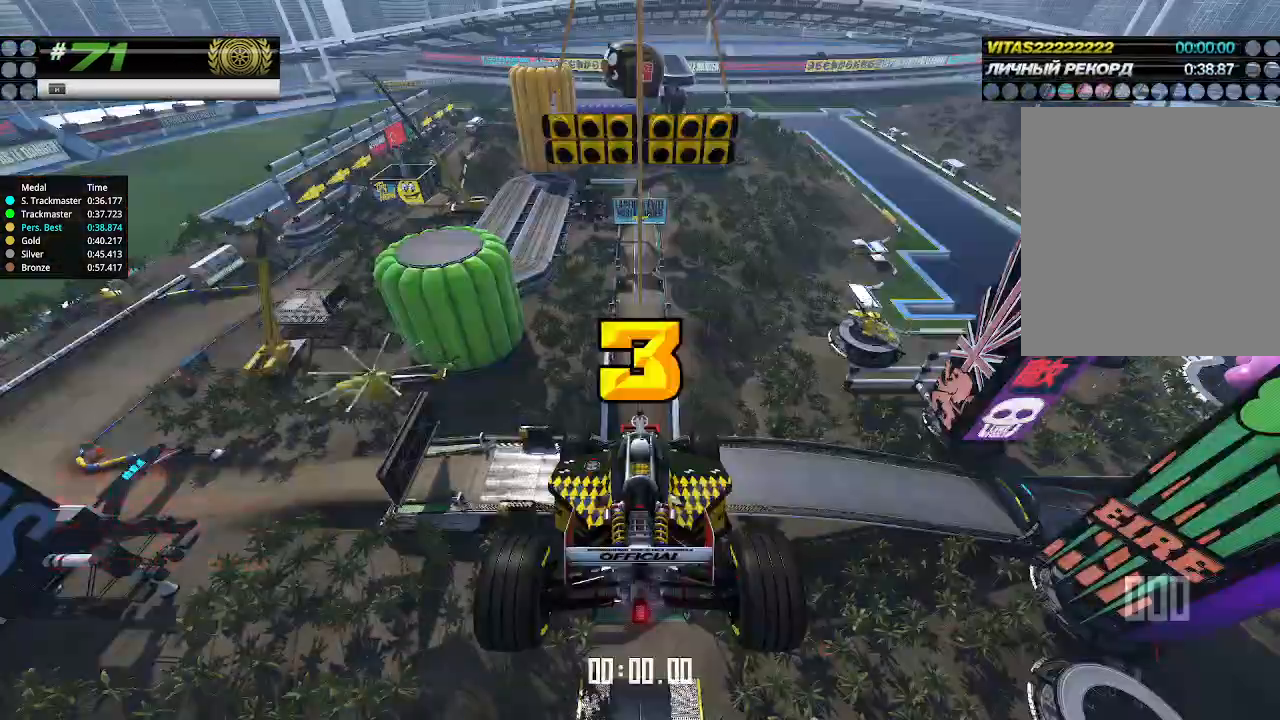
{"keys": ["up"], "events": [[200, "down", "down"], [200, "right", "down"], [333, "down", "up"], [333, "right", "up"]]}
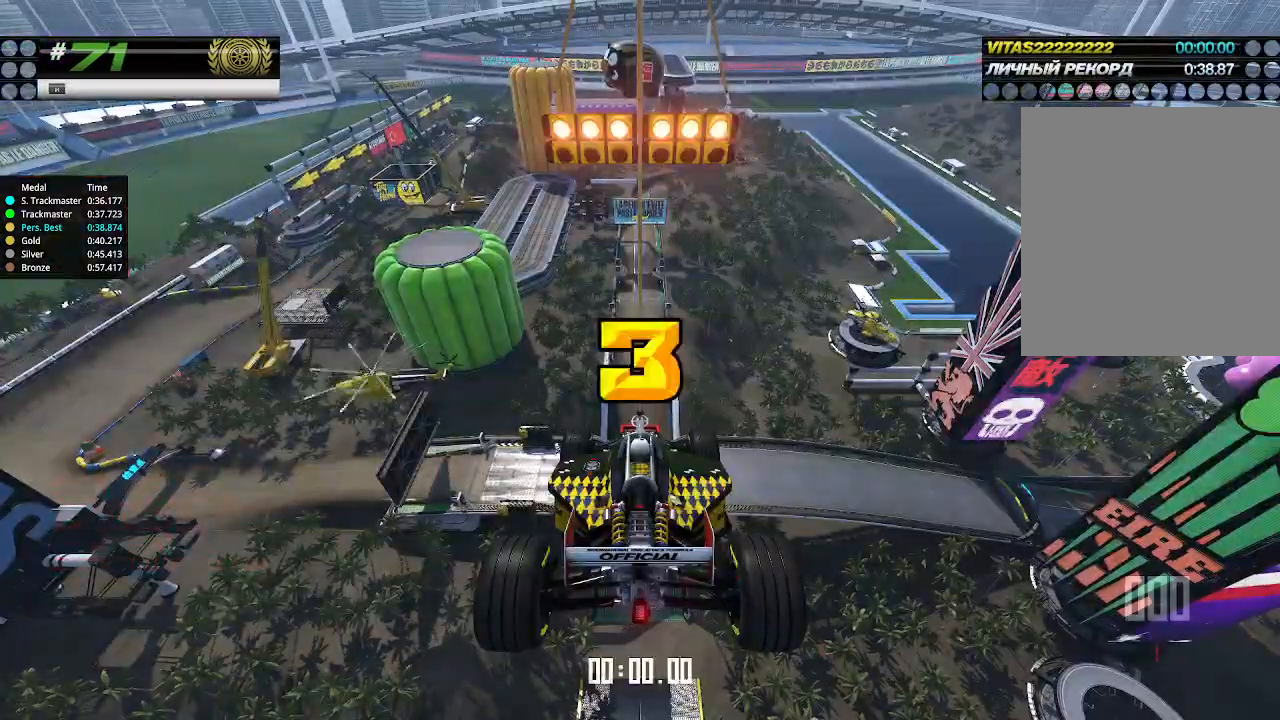
{"keys": ["up"], "events": []}
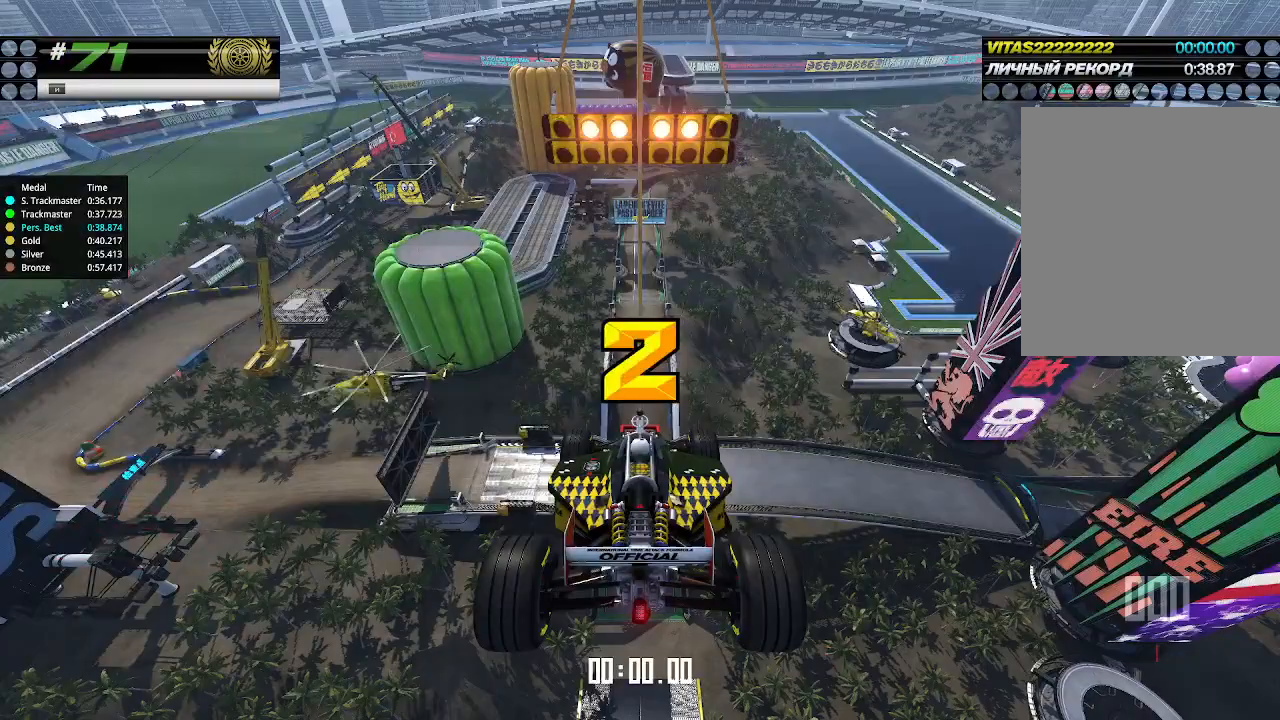
{"keys": ["up"], "events": []}
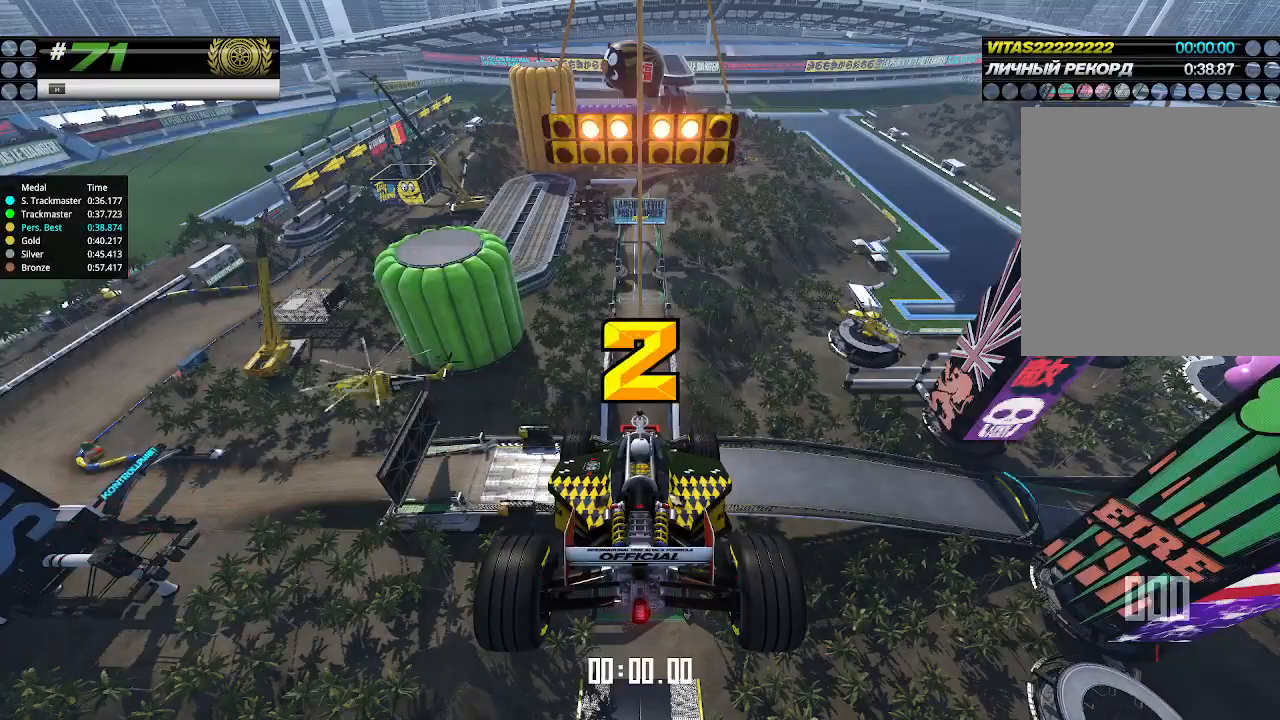
{"keys": ["up"], "events": []}
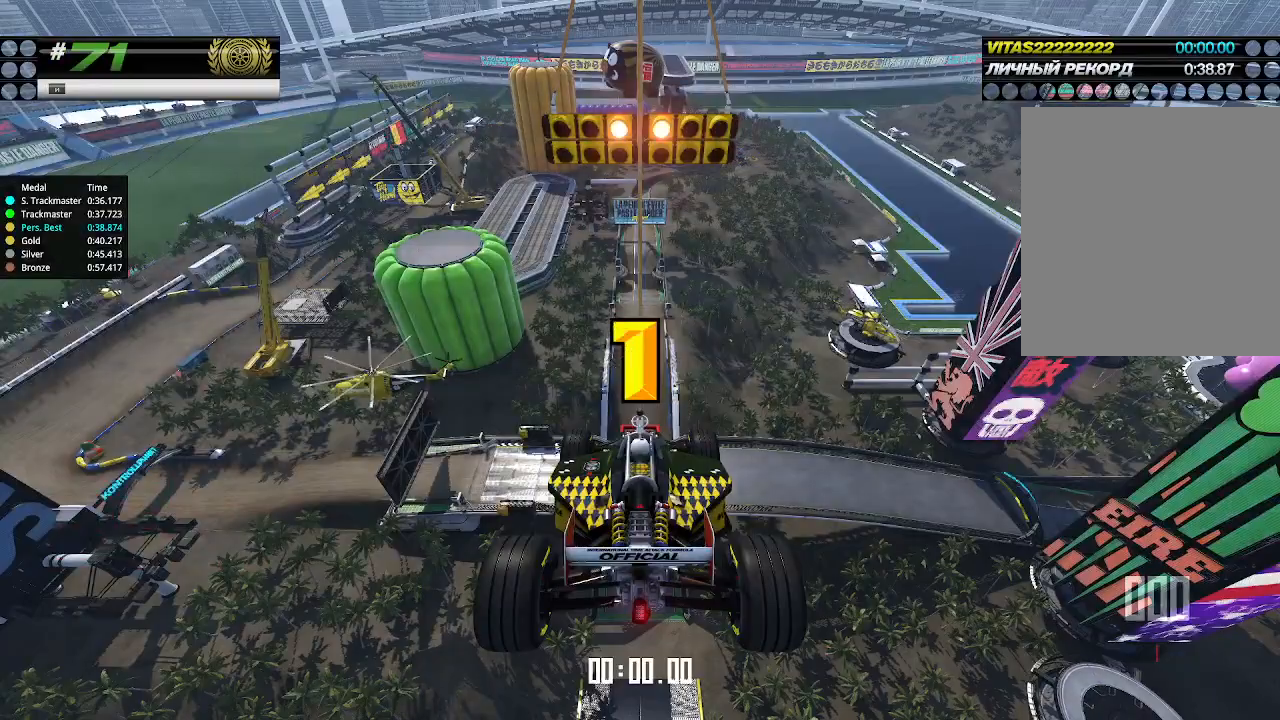
{"keys": ["up"], "events": []}
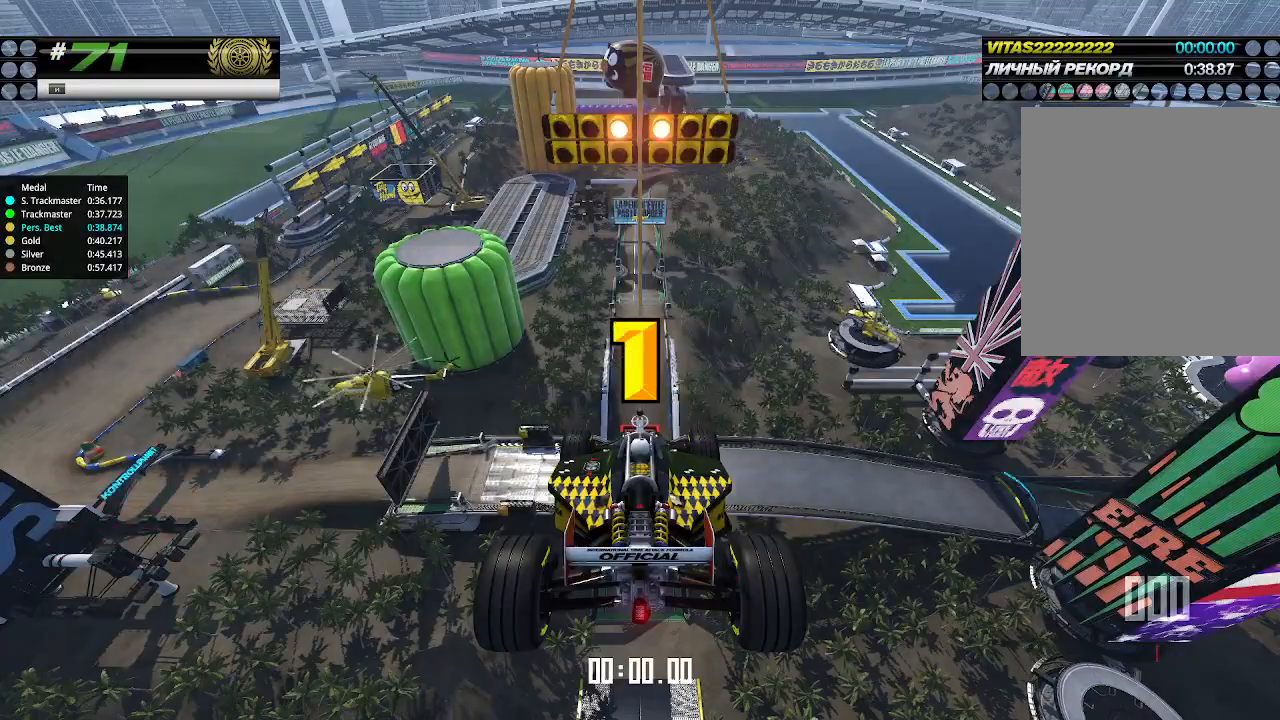
{"keys": ["up"], "events": [[33, "up", "up"], [67, "up", "down"]]}
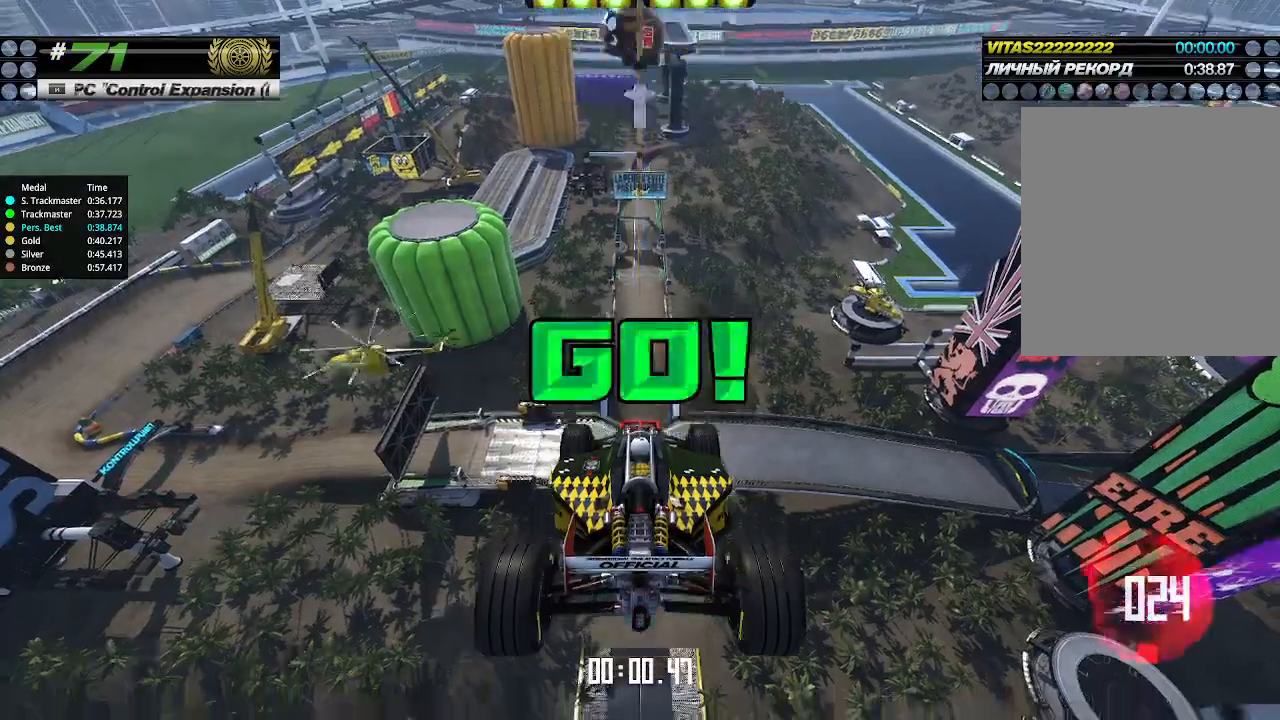
{"keys": ["up"], "events": []}
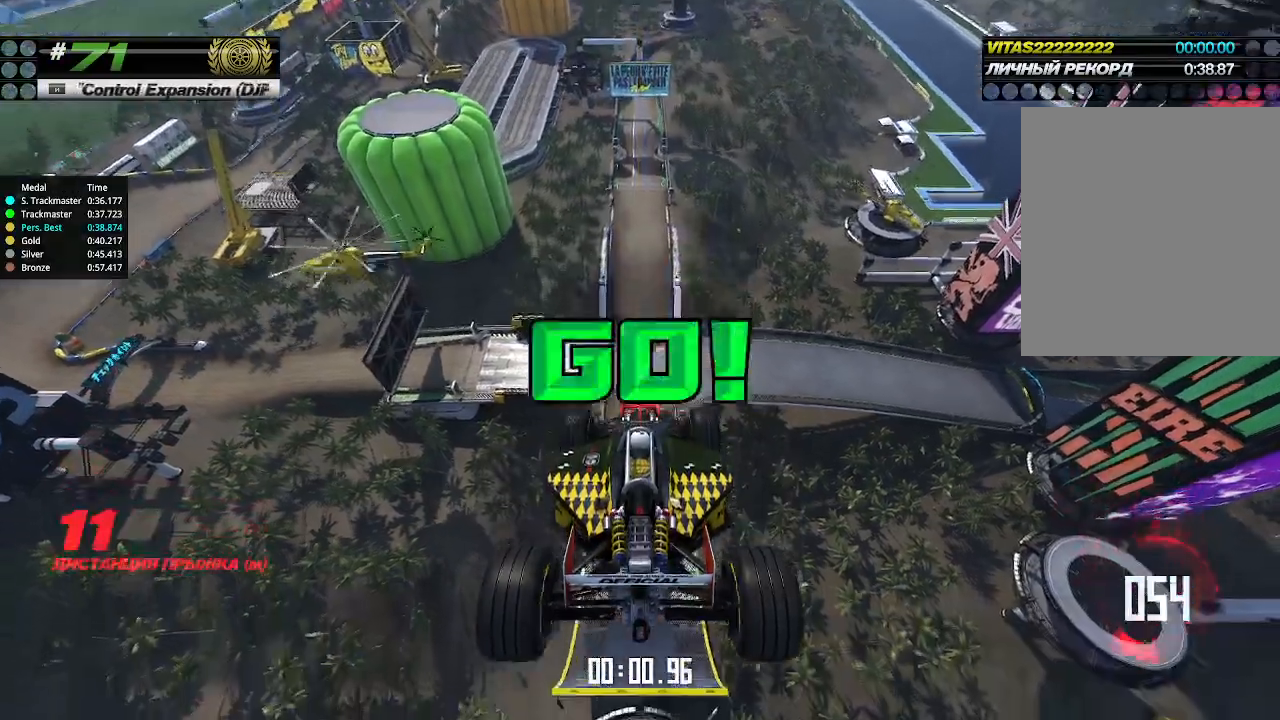
{"keys": ["up"], "events": []}
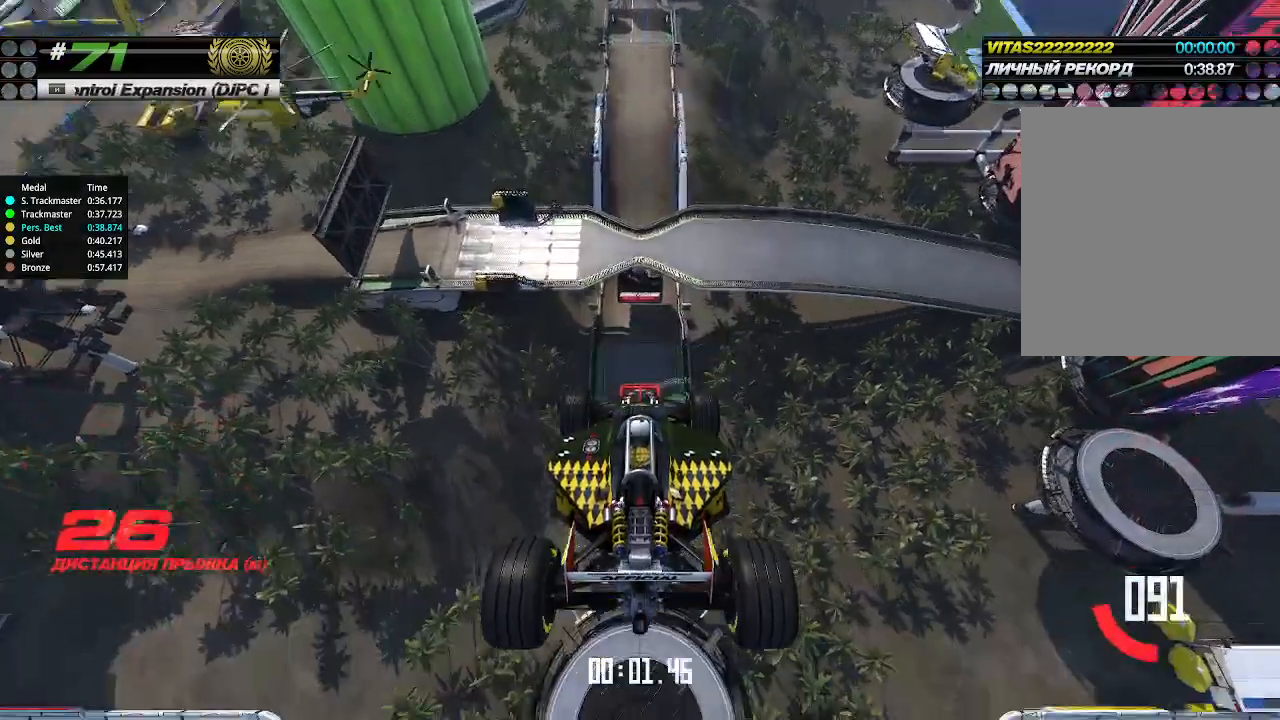
{"keys": ["up"], "events": []}
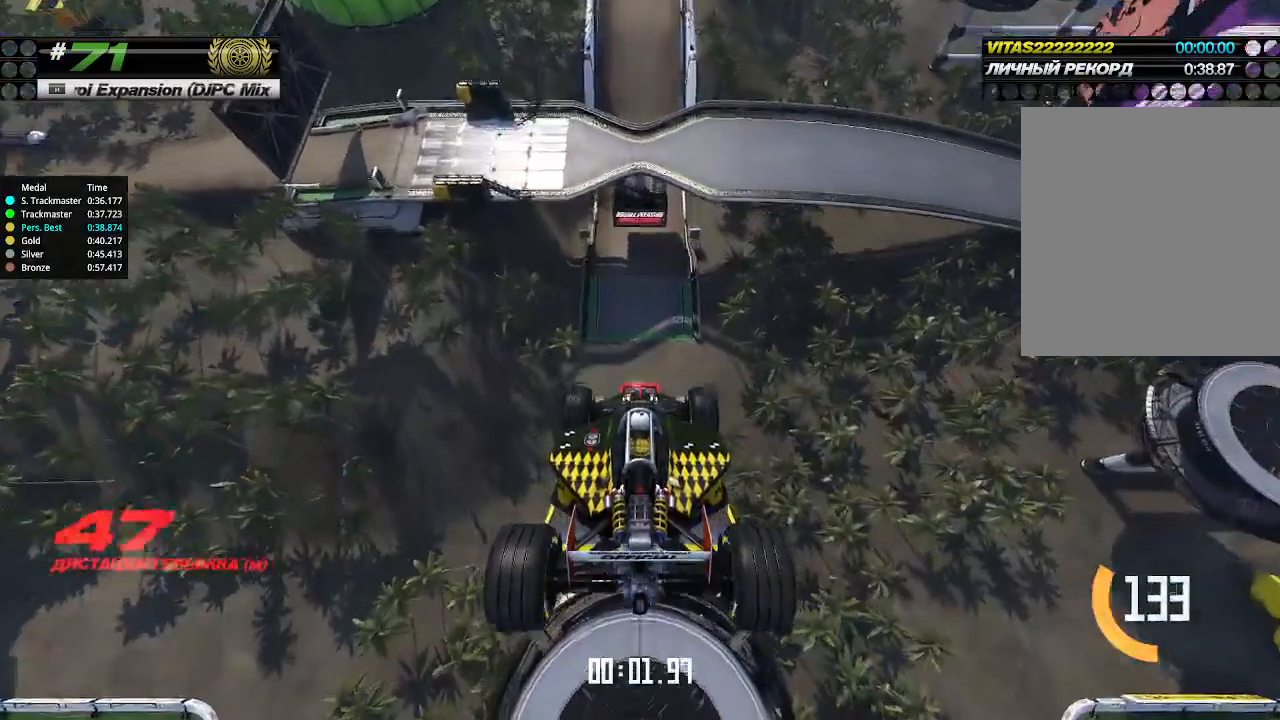
{"keys": ["up"], "events": []}
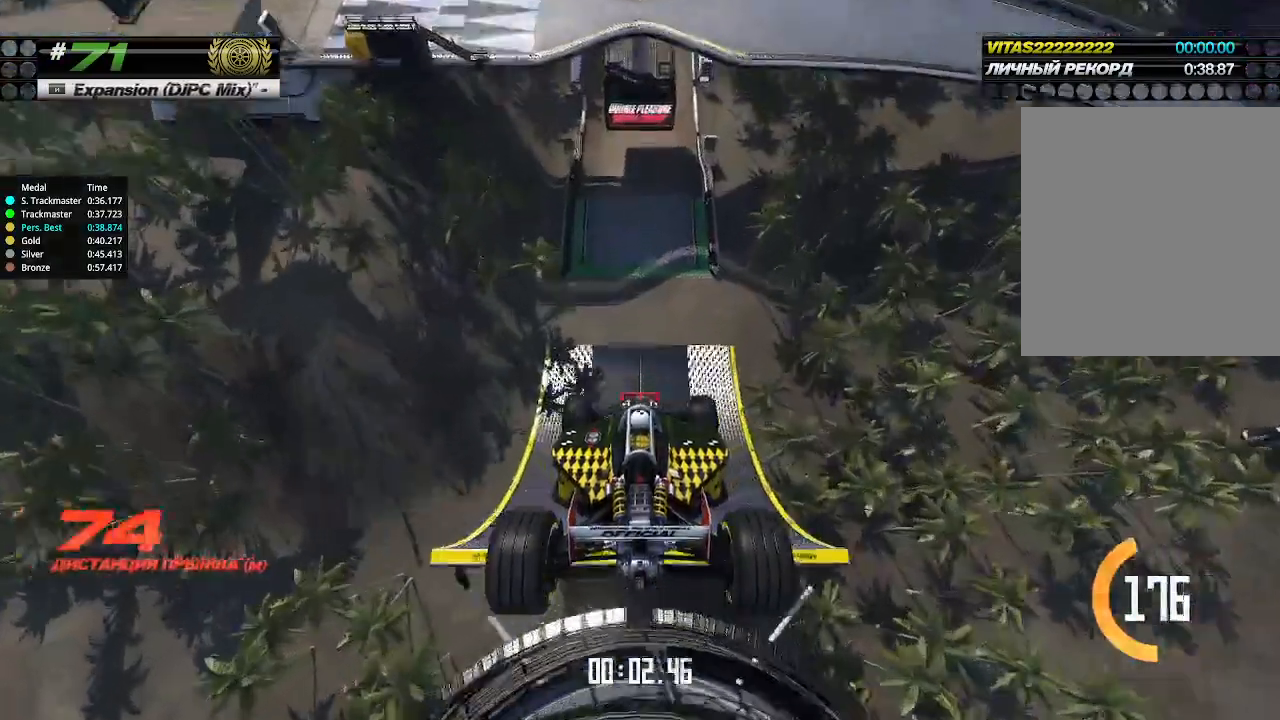
{"keys": ["up"], "events": []}
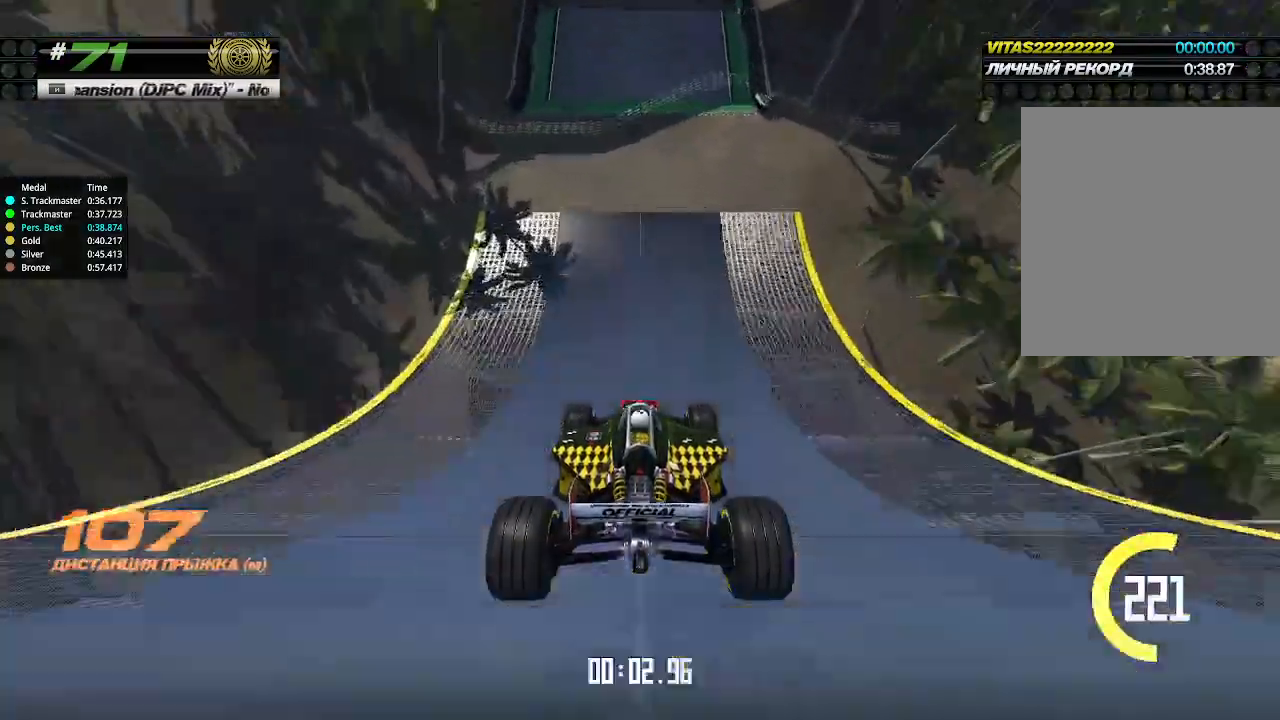
{"keys": ["up"], "events": []}
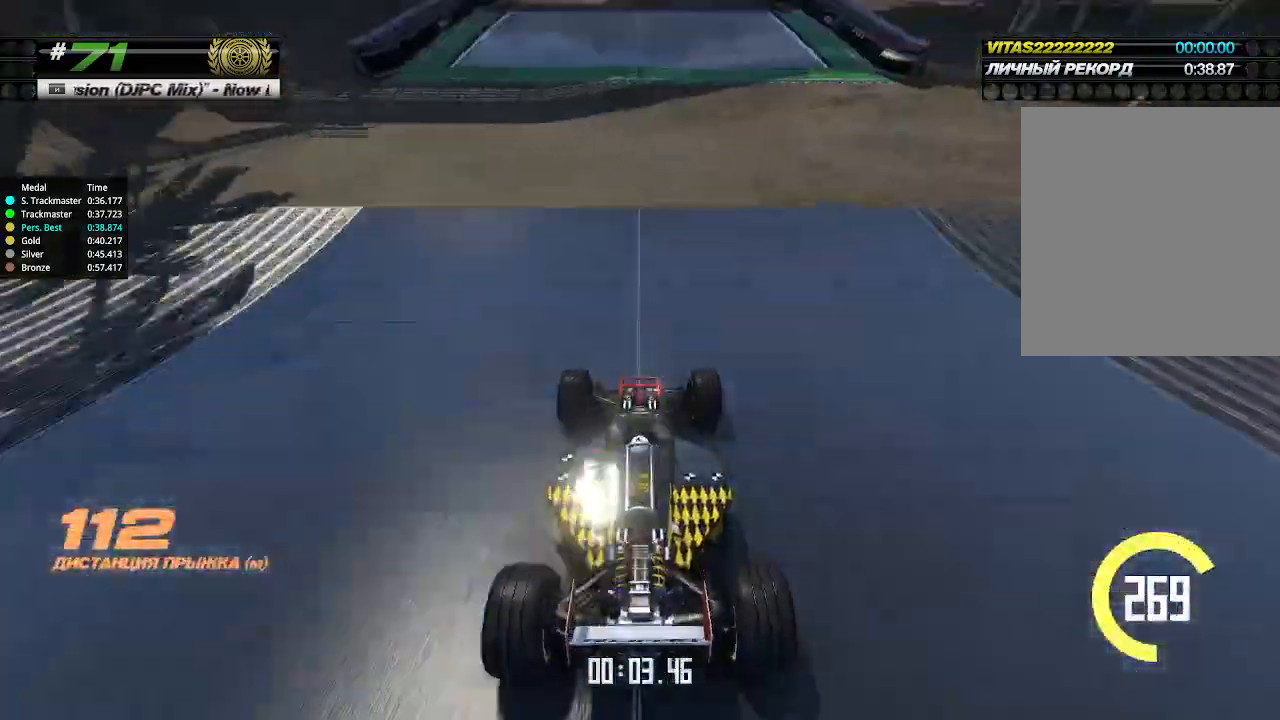
{"keys": ["up"], "events": []}
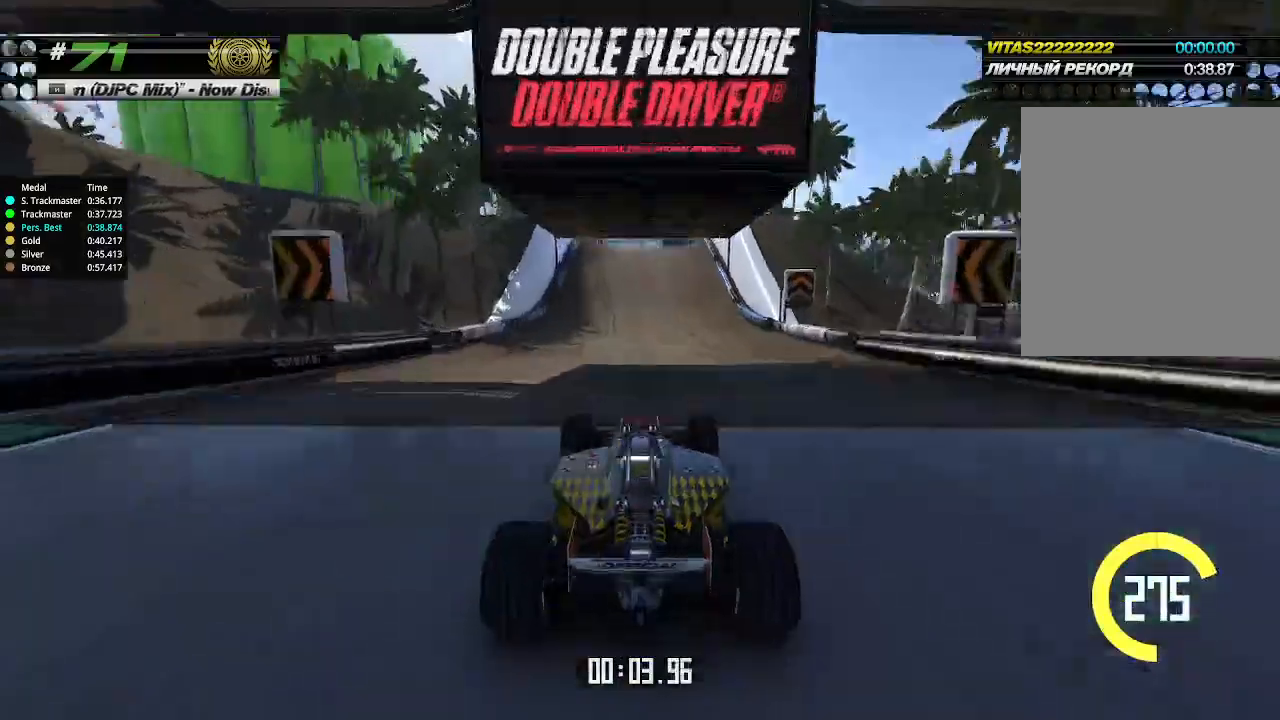
{"keys": ["up"], "events": [[467, "left", "down"], [500, "left", "up"]]}
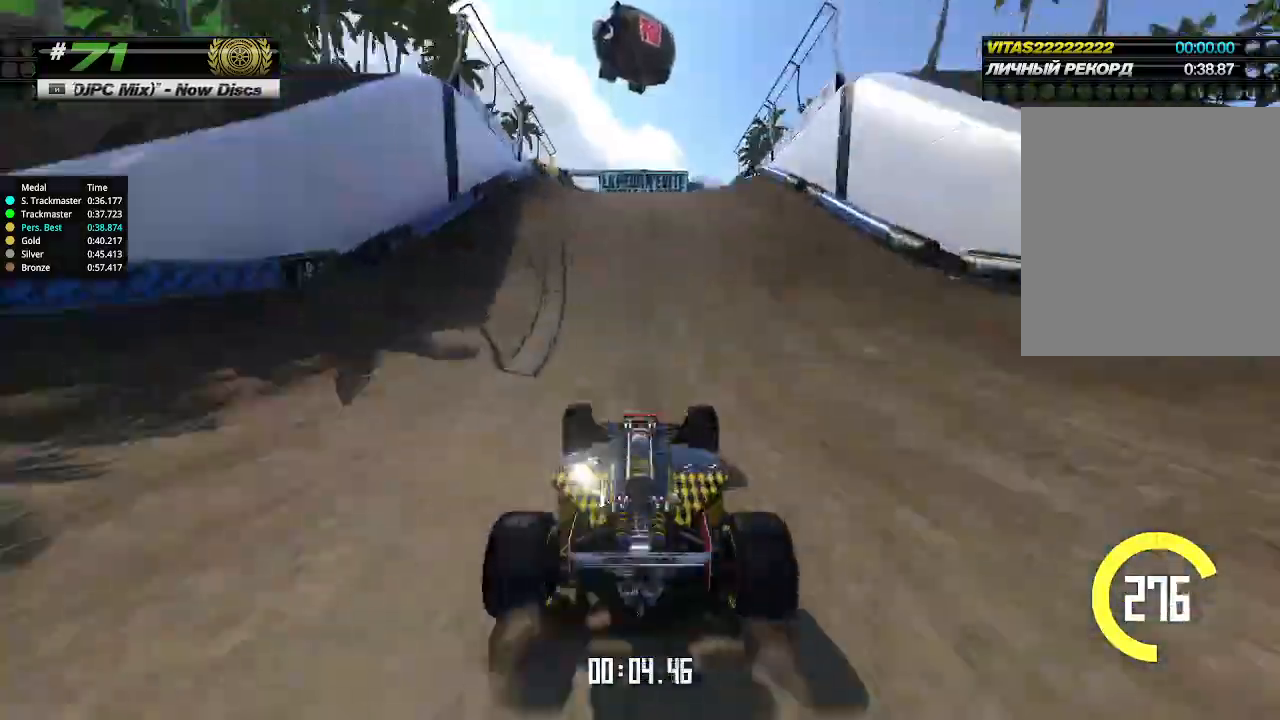
{"keys": ["up"], "events": []}